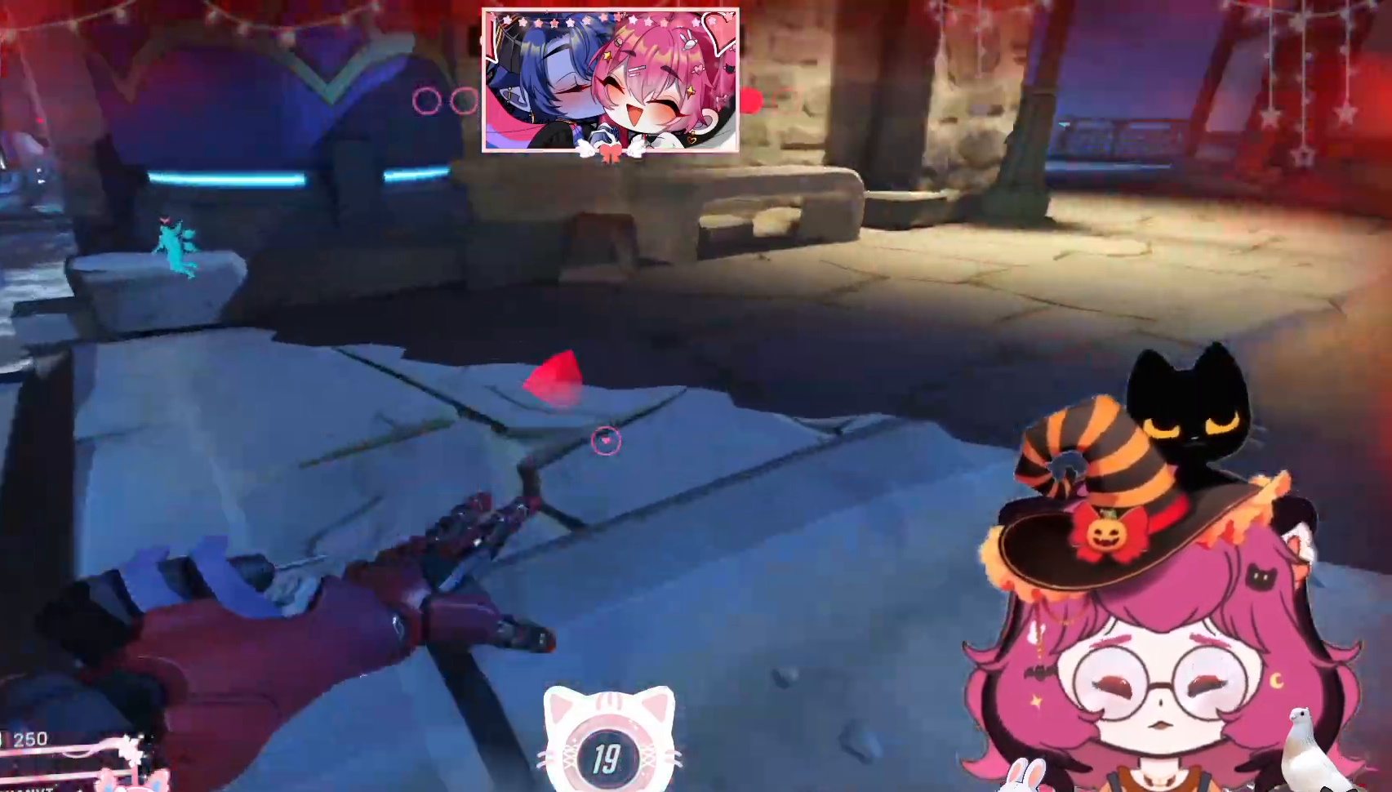
Gameplay with keyboard and mouse; each line is a JSON object with the keys and mouse buttons held at the frame after it. "events" lists presses ("down") and releases ("up") of "a", "ctrl", "d", "e", "q", "s", "shift", "space", "w", "mouse_left", "mouse_wheel", "mouse_right", "mouse_mb4" and "mouse_mb5" between this image and that frame as [ms after this image, input, new state], when the widget could be followed in between. "mouse_left", "mouse_wheel", "mouse_right", "mouse_mb4", "mouse_mb5" = the "left", "wheel", "right", "mb4", "mb5" buttons of the "mouse" list. No other keys are recorded. "wheel" means that the mouse wheel is clicked or scrolled. Mouse movement is not recorded.
{"keys": ["d"], "mouse": [], "events": [[350, "w", "up"]]}
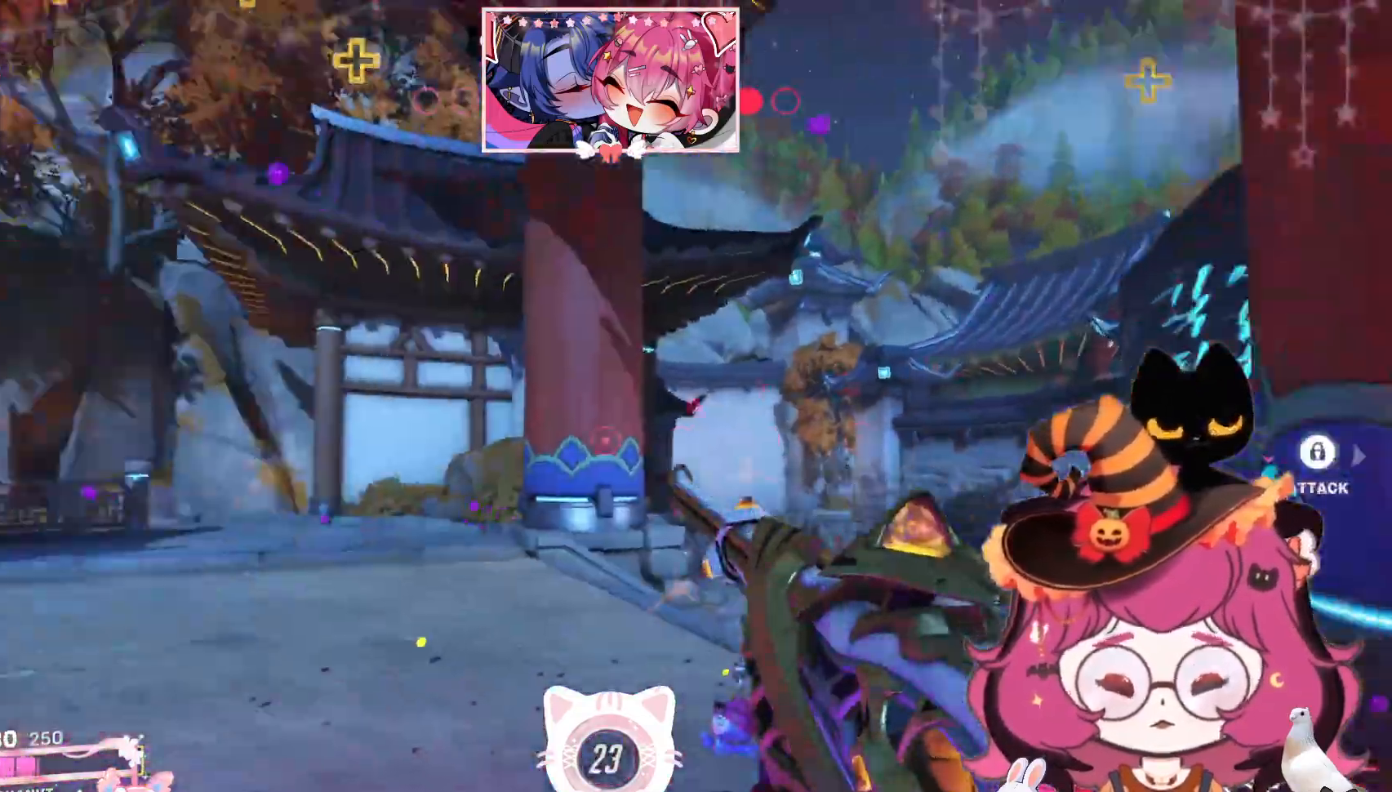
{"keys": ["a", "d", "s"], "mouse": [], "events": [[117, "s", "down"], [434, "a", "down"]]}
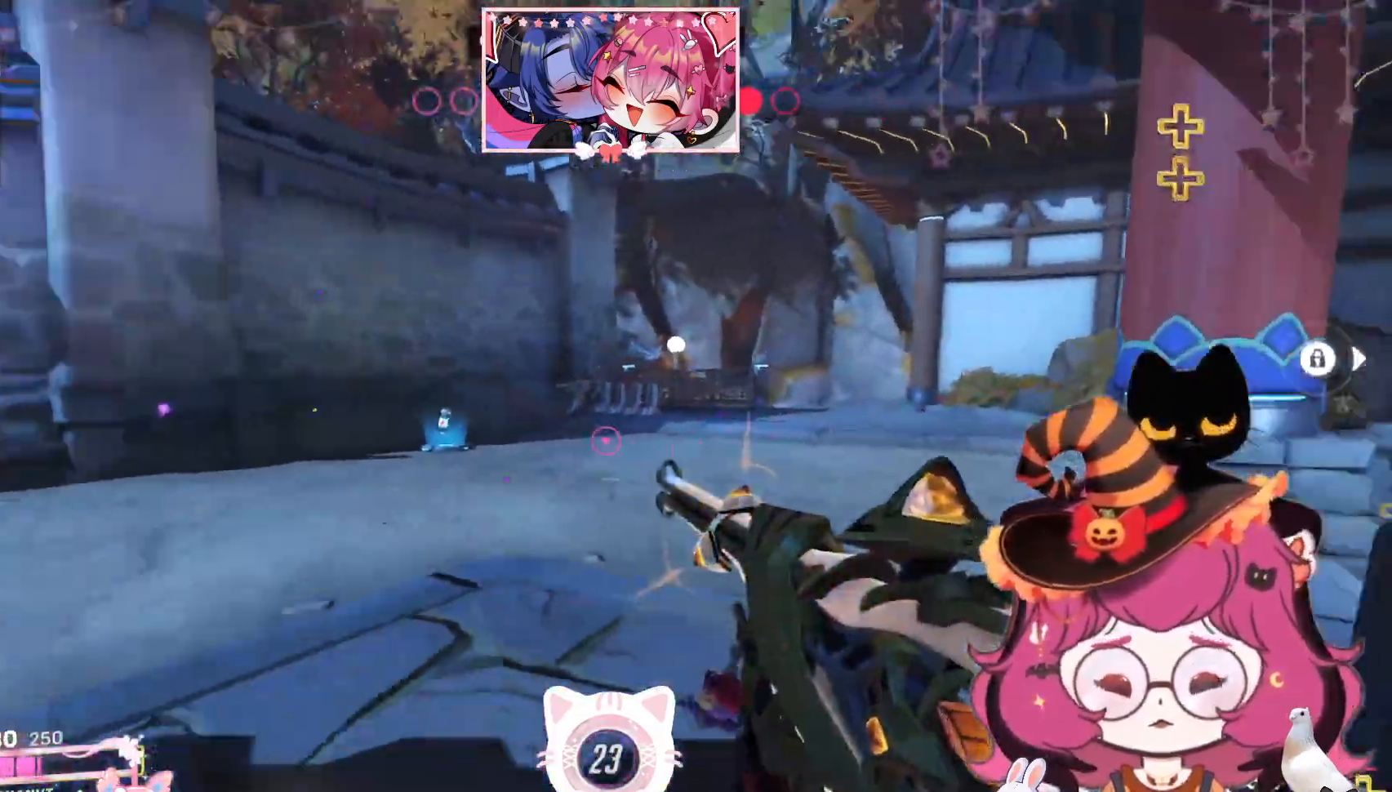
{"keys": ["a"], "mouse": [], "events": [[100, "d", "up"], [317, "s", "up"]]}
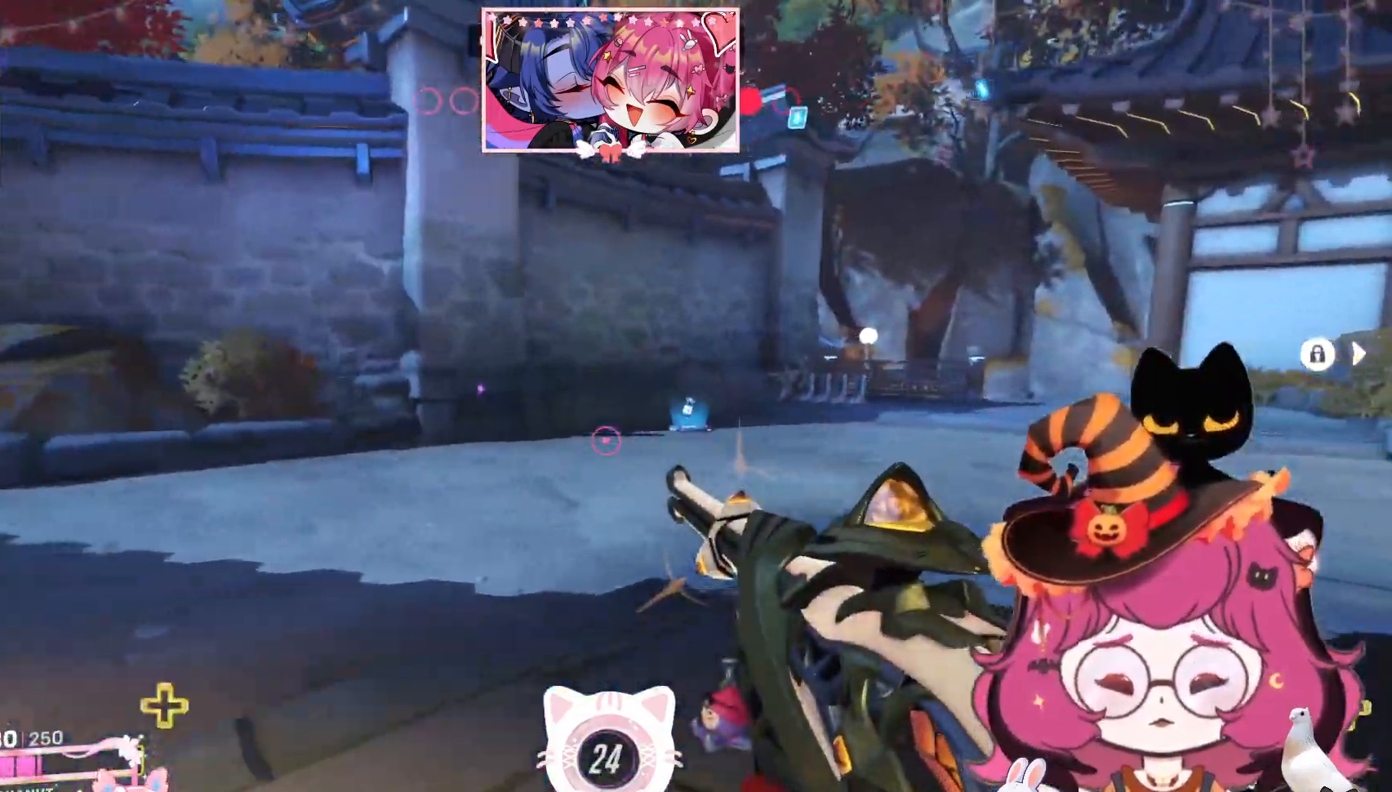
{"keys": ["a"], "mouse": [], "events": [[34, "a", "up"], [50, "a", "down"], [67, "w", "down"], [267, "w", "up"]]}
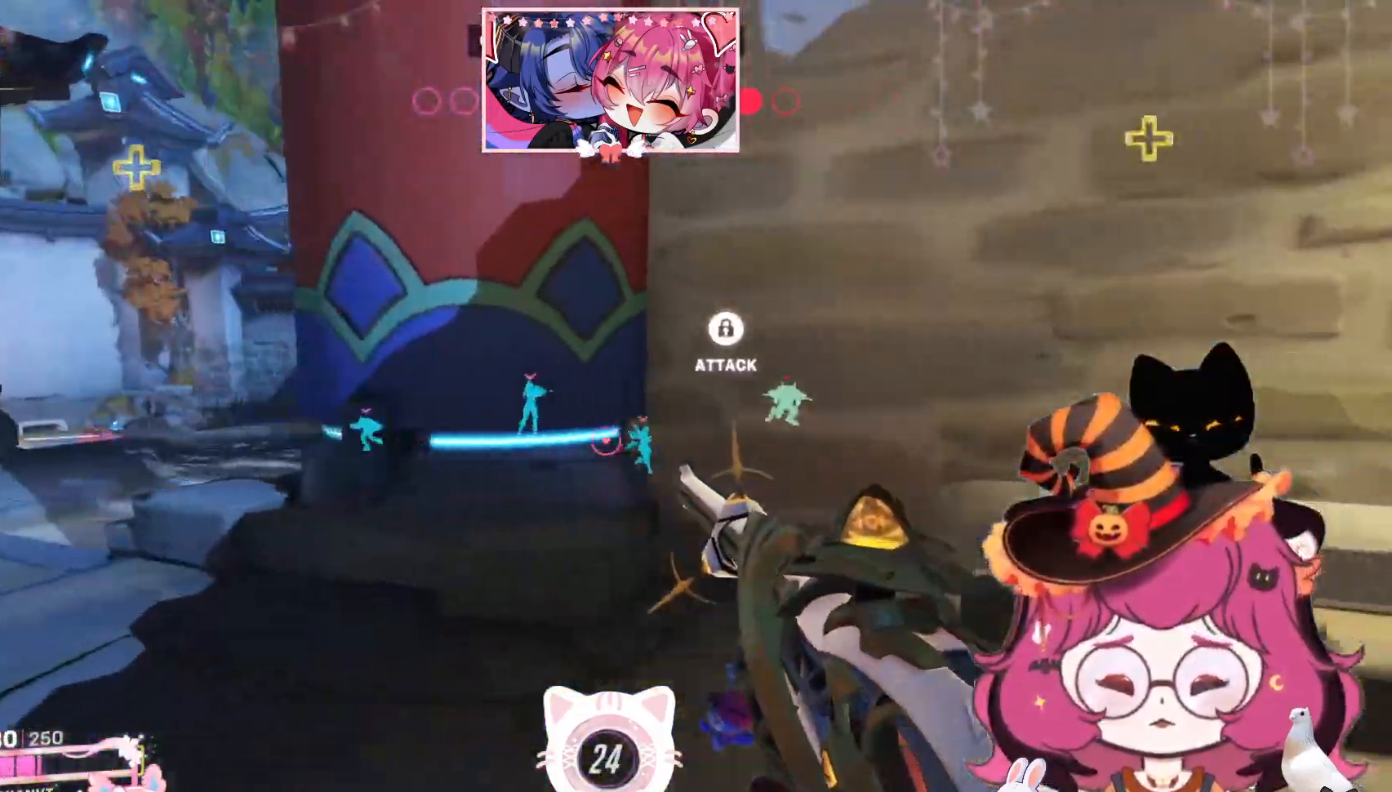
{"keys": ["a", "w"], "mouse": [], "events": [[117, "w", "down"]]}
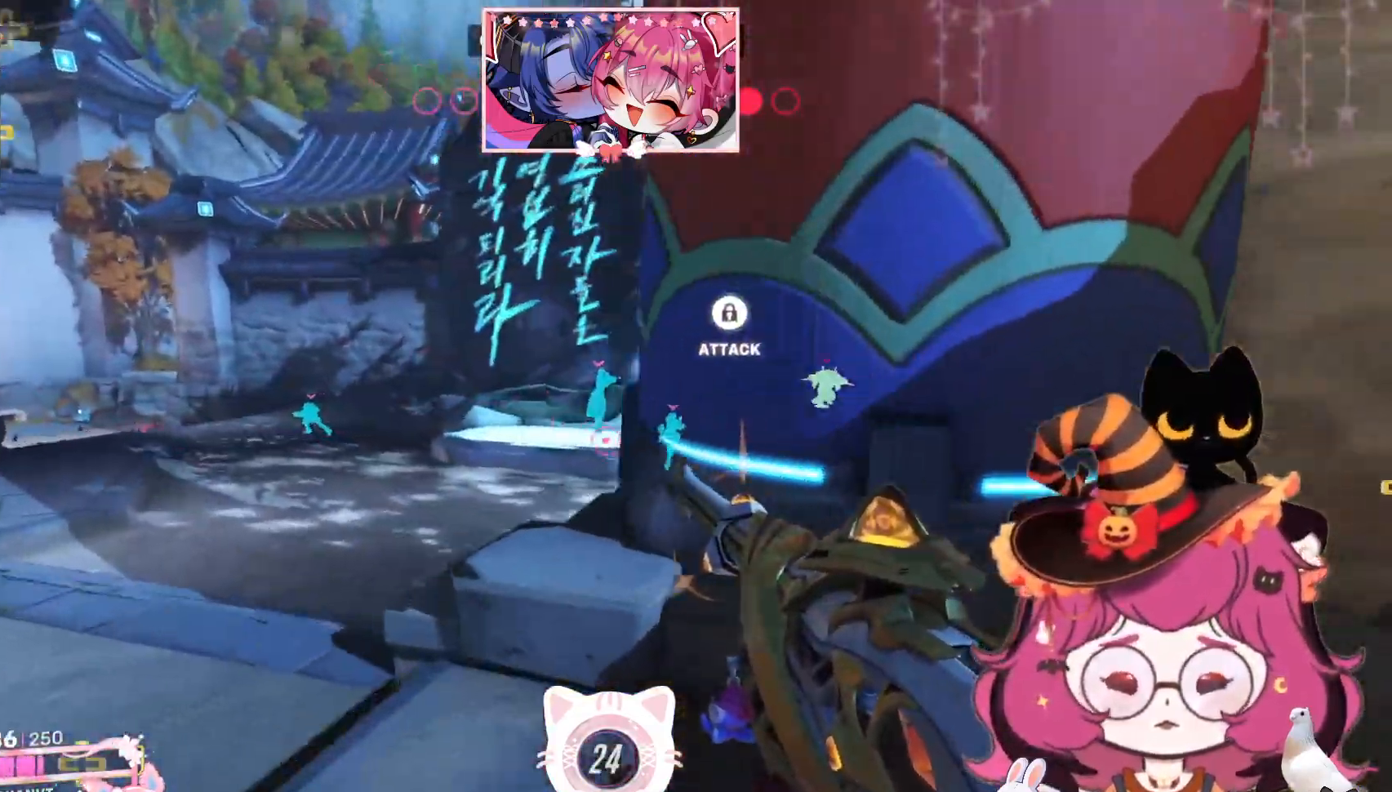
{"keys": ["a", "w"], "mouse": [], "events": [[100, "space", "down"], [267, "space", "up"]]}
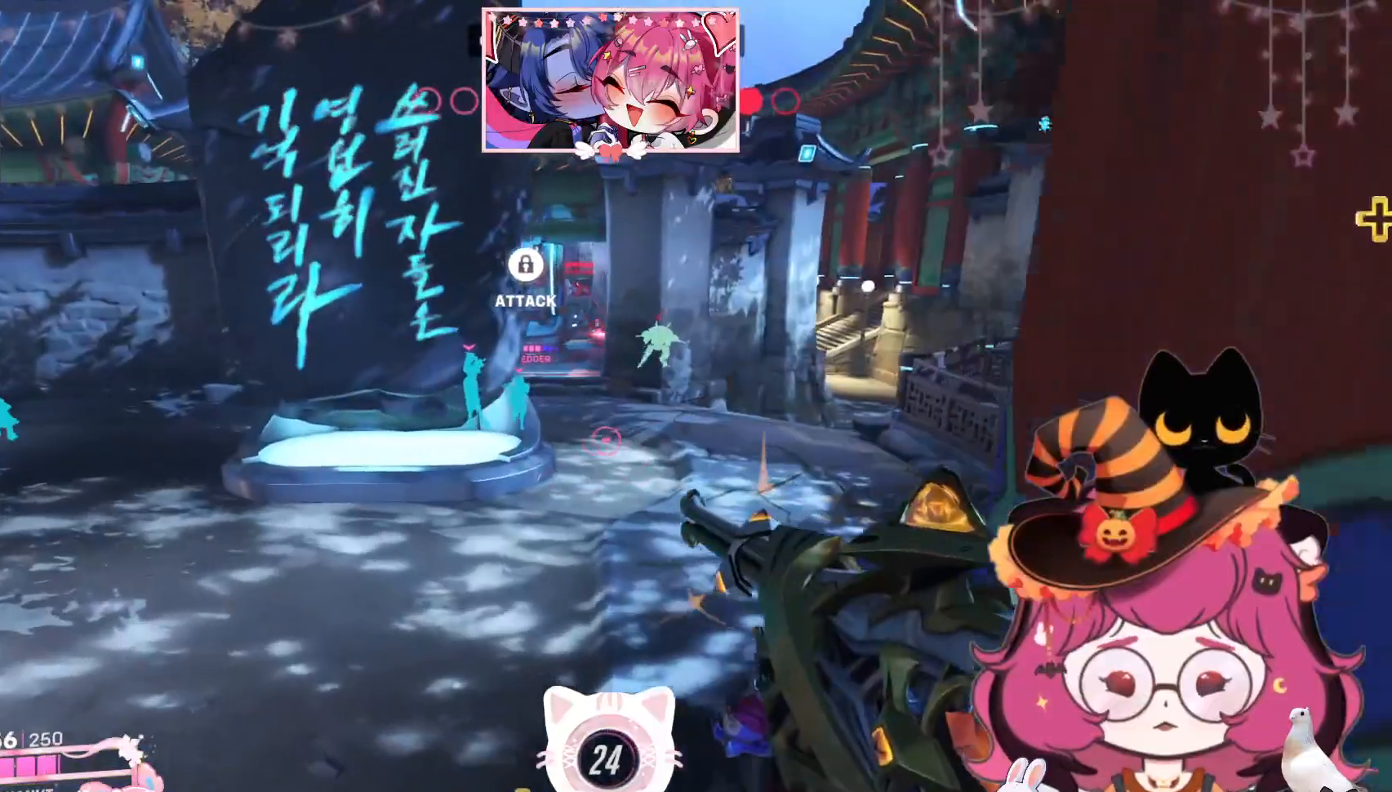
{"keys": ["w"], "mouse": [], "events": [[450, "a", "up"]]}
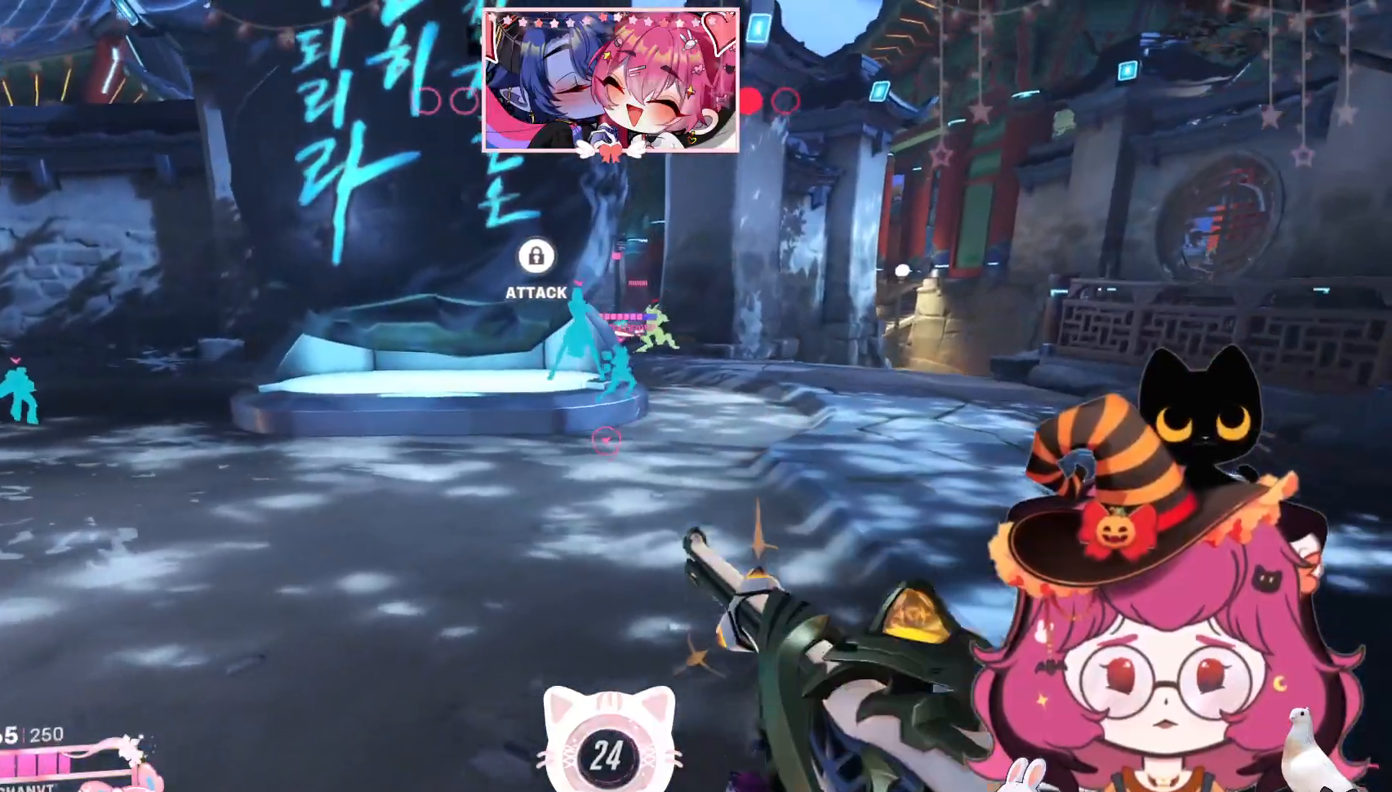
{"keys": ["ctrl", "w"], "mouse": ["right"], "events": [[250, "ctrl", "down"], [334, "mouse_right", "down"]]}
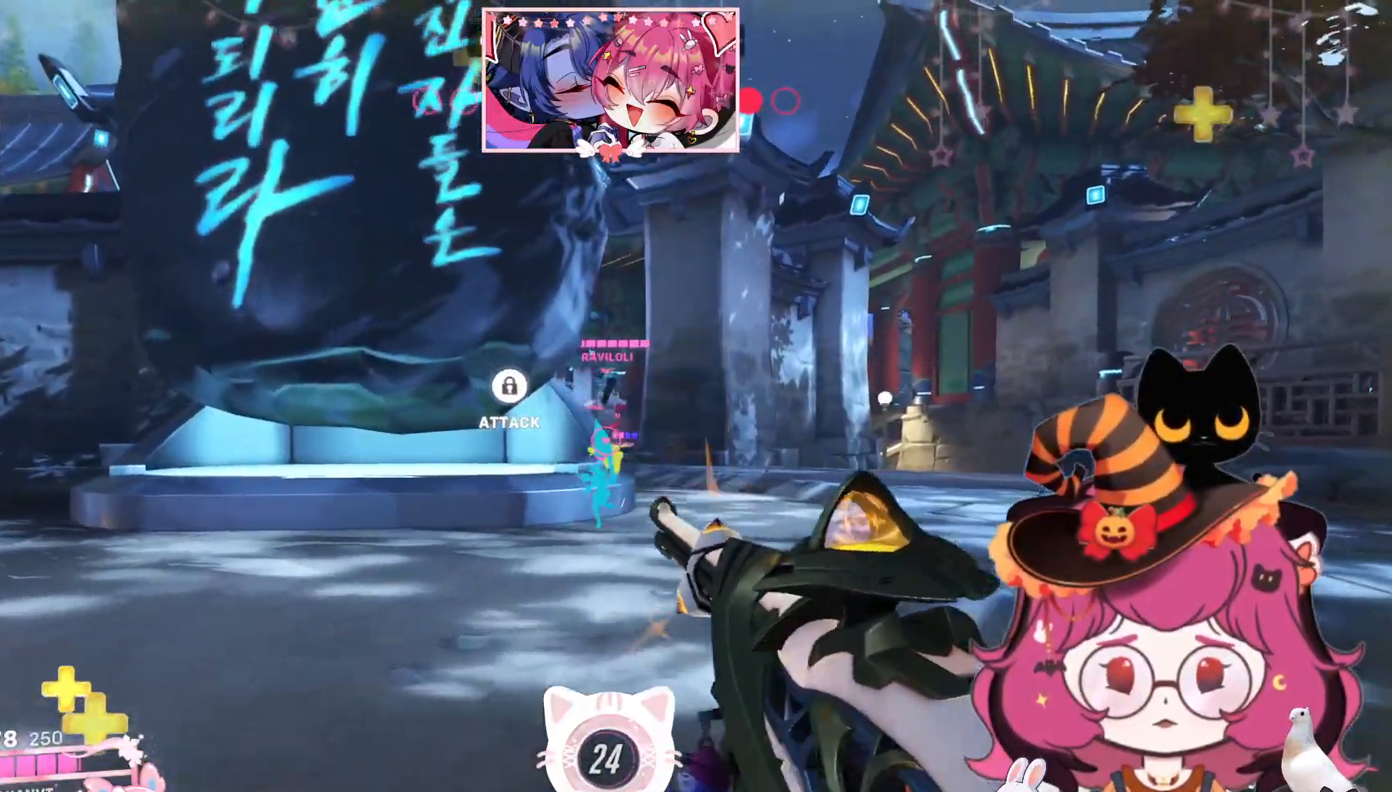
{"keys": ["ctrl", "d", "w"], "mouse": ["right"], "events": [[34, "d", "down"]]}
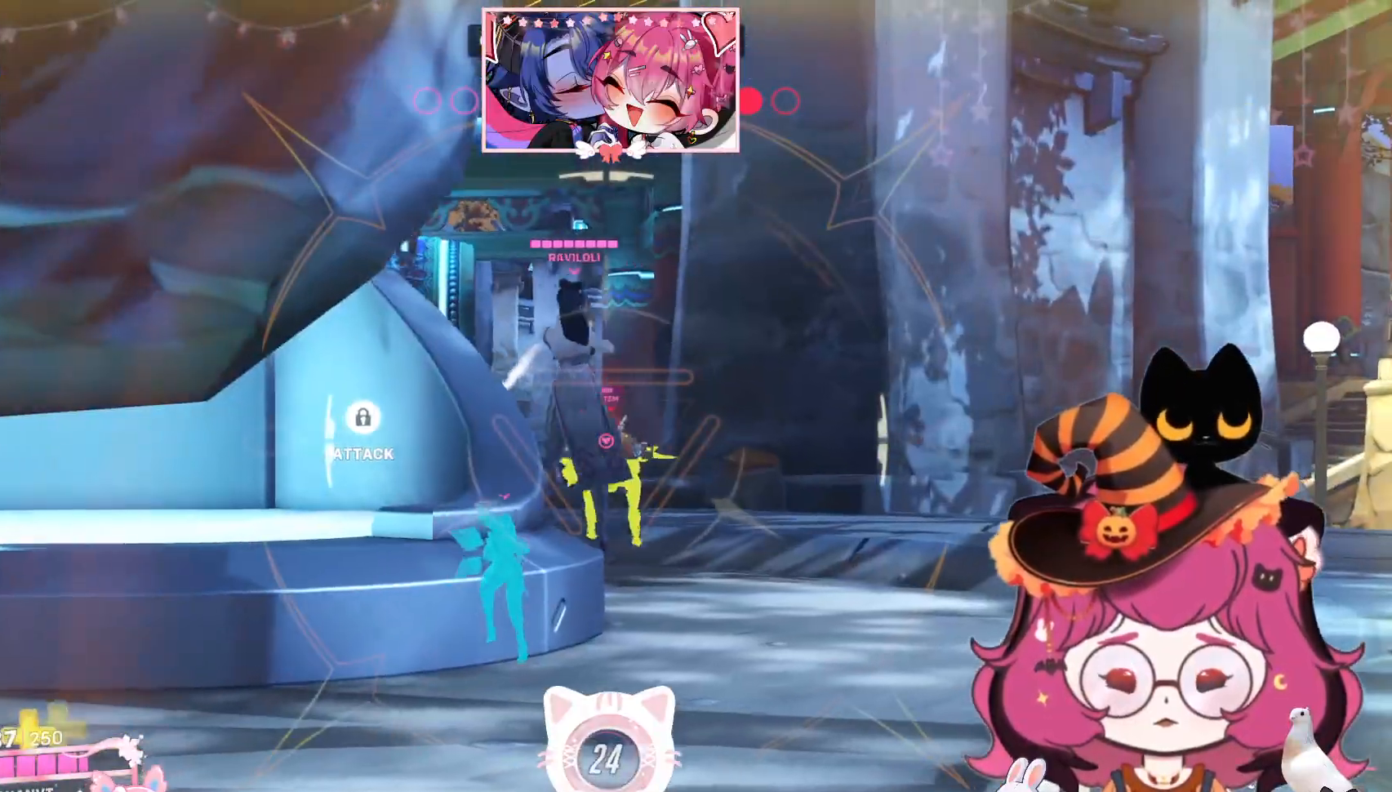
{"keys": ["ctrl"], "mouse": ["left", "right"], "events": [[367, "mouse_left", "down"], [467, "d", "up"], [467, "w", "up"]]}
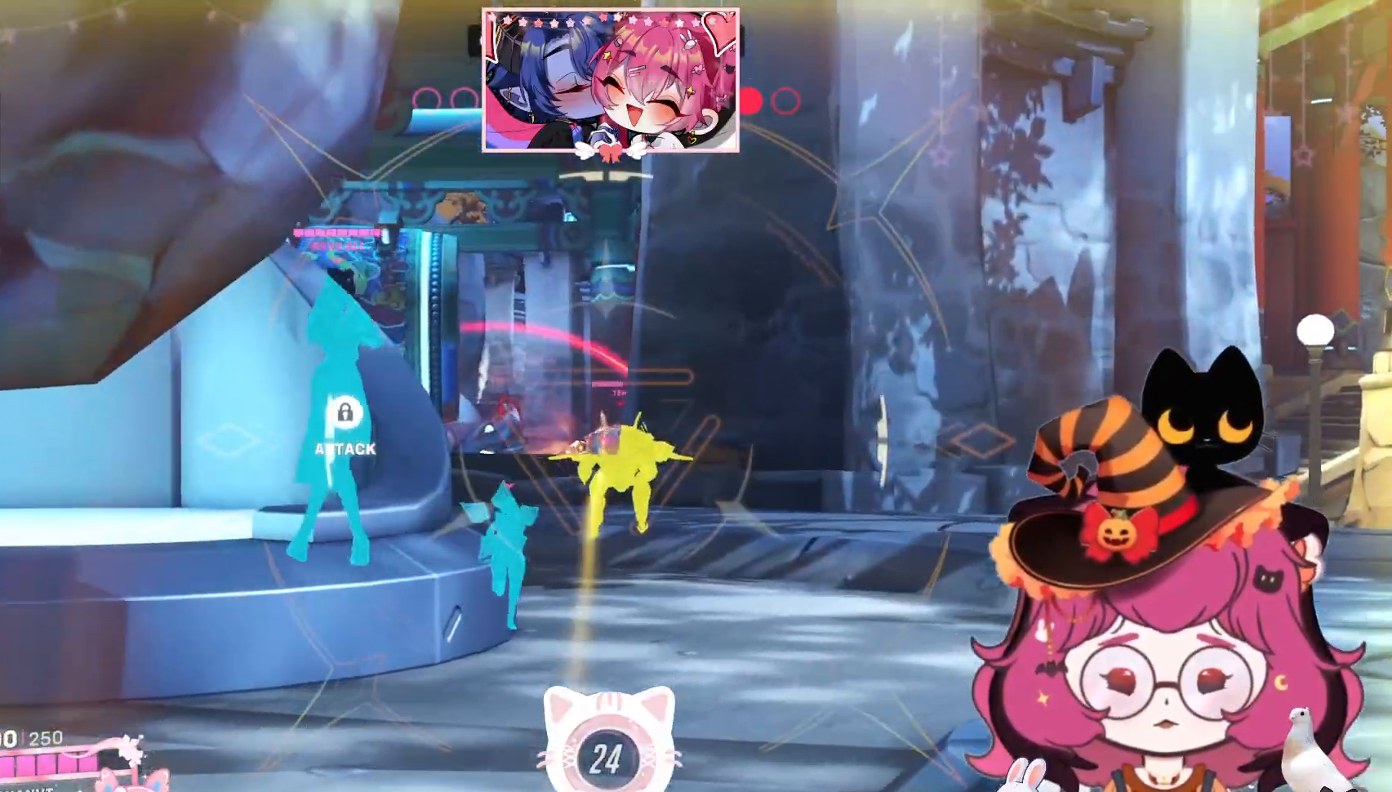
{"keys": ["a", "ctrl", "w"], "mouse": ["left", "right"], "events": [[200, "a", "down"], [234, "w", "down"]]}
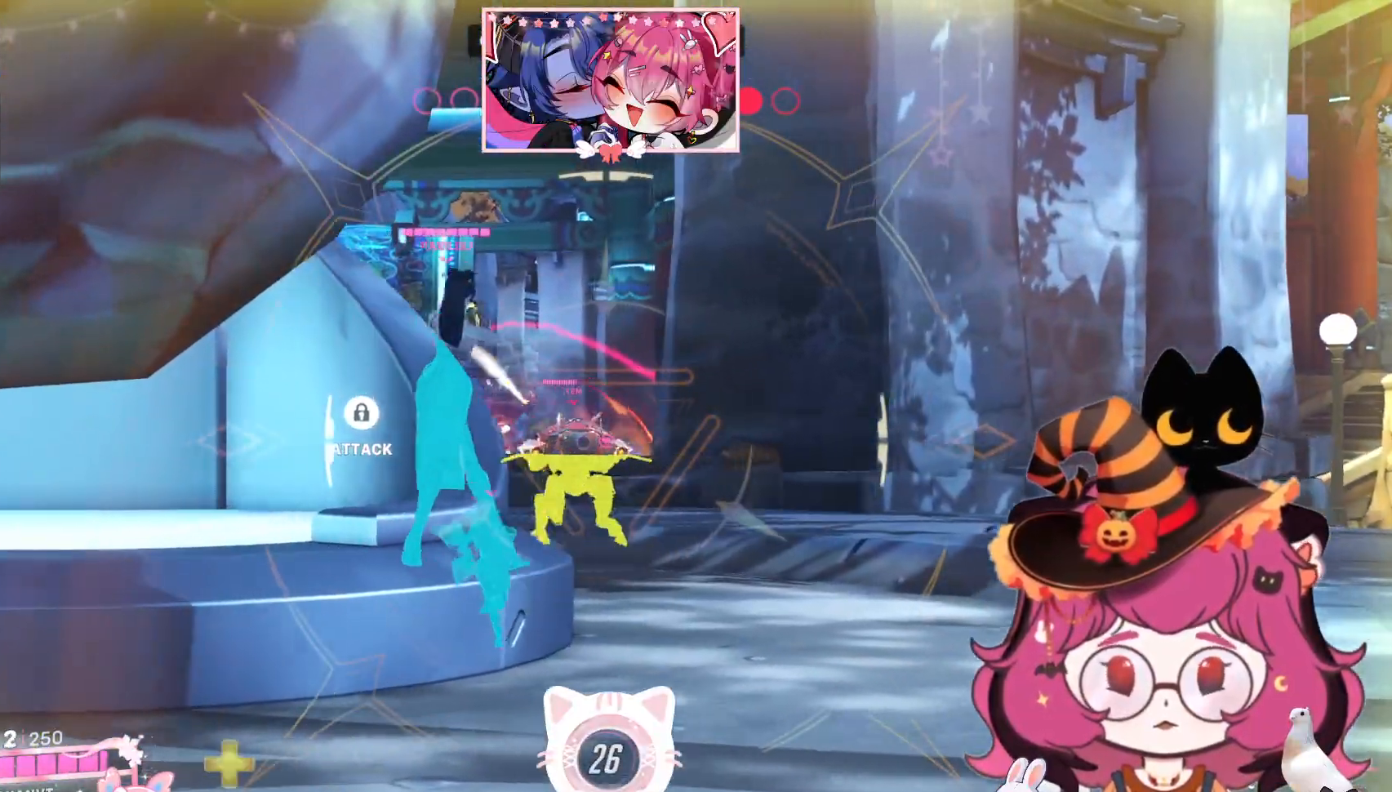
{"keys": ["ctrl", "d"], "mouse": ["left", "right"], "events": [[167, "a", "up"], [184, "d", "down"], [234, "w", "up"]]}
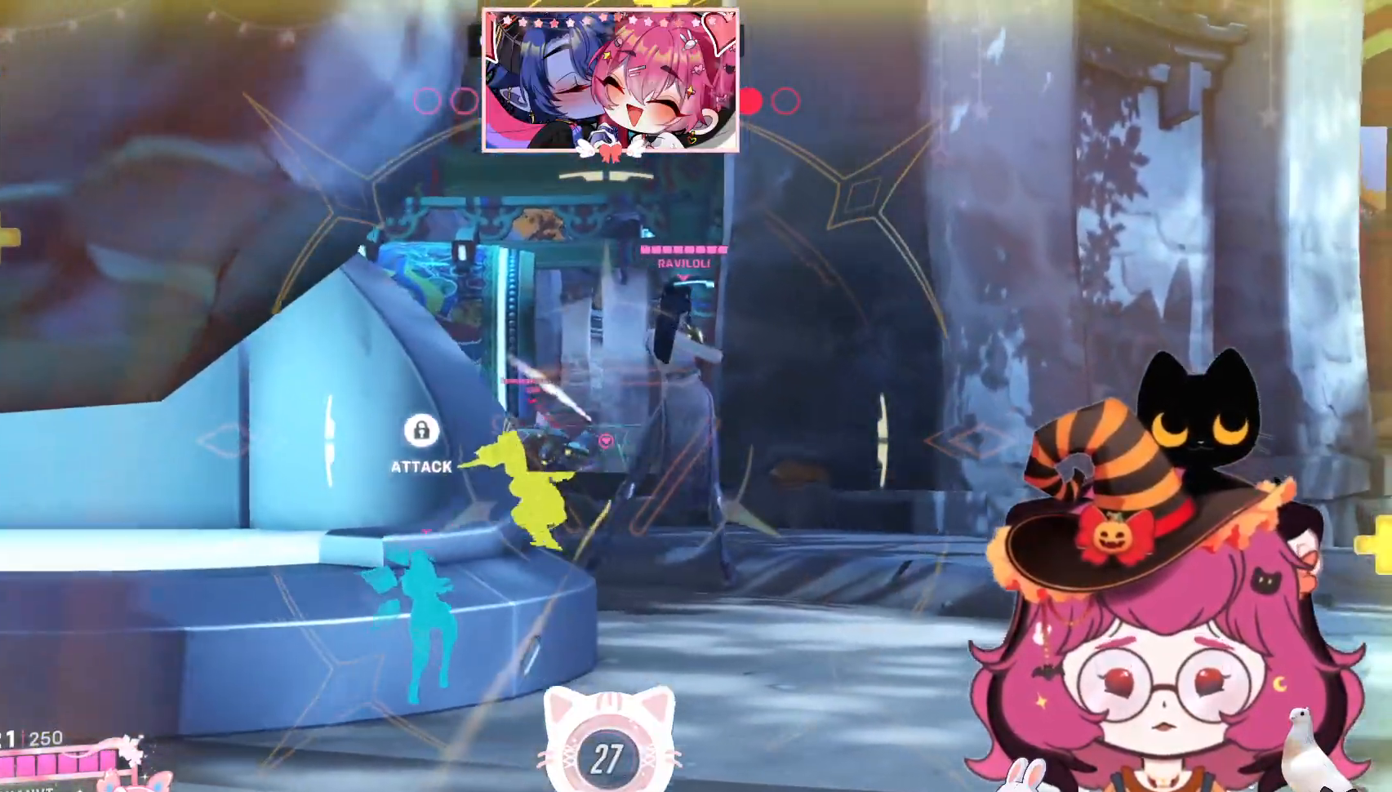
{"keys": ["ctrl", "d"], "mouse": ["left", "right"], "events": []}
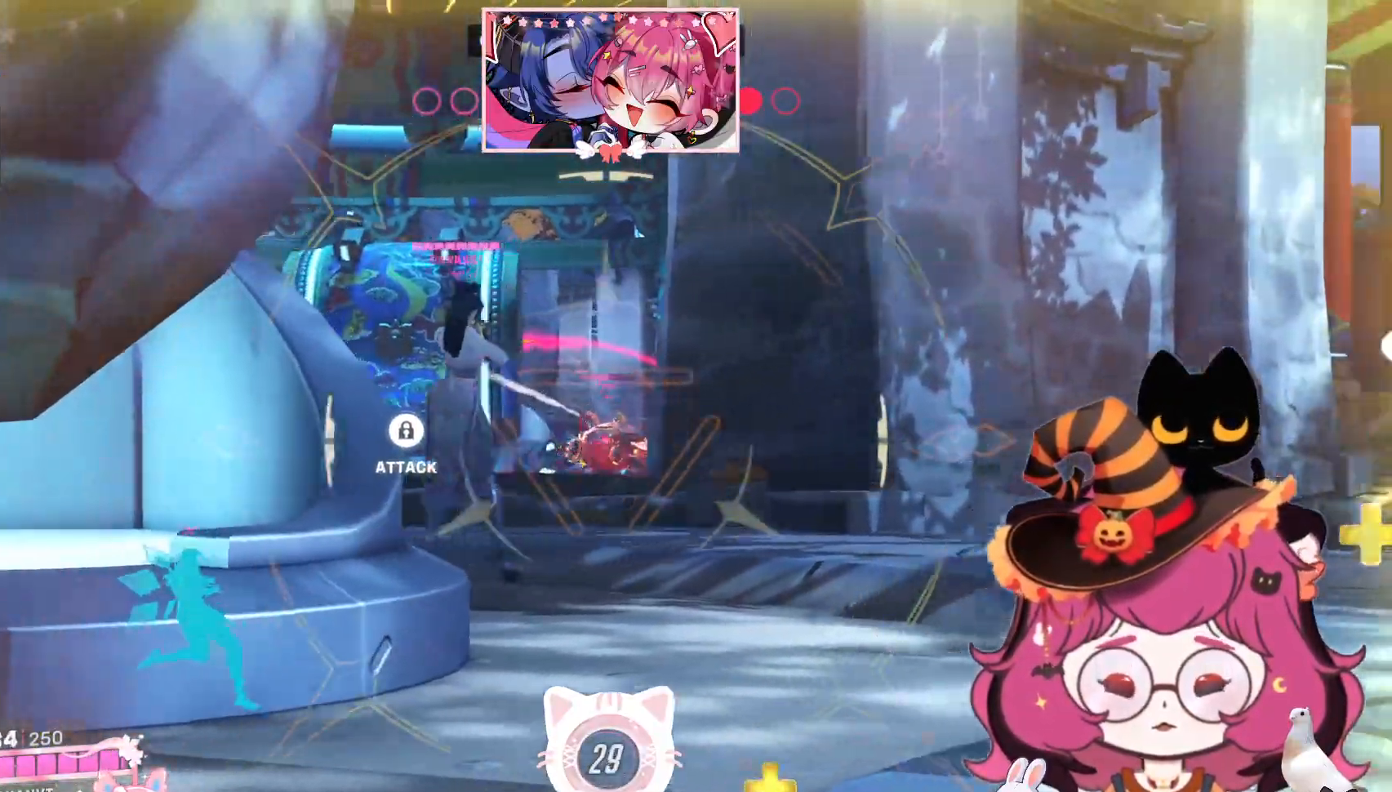
{"keys": ["a", "ctrl", "w"], "mouse": ["left", "right"], "events": [[50, "d", "up"], [84, "a", "down"], [434, "w", "down"]]}
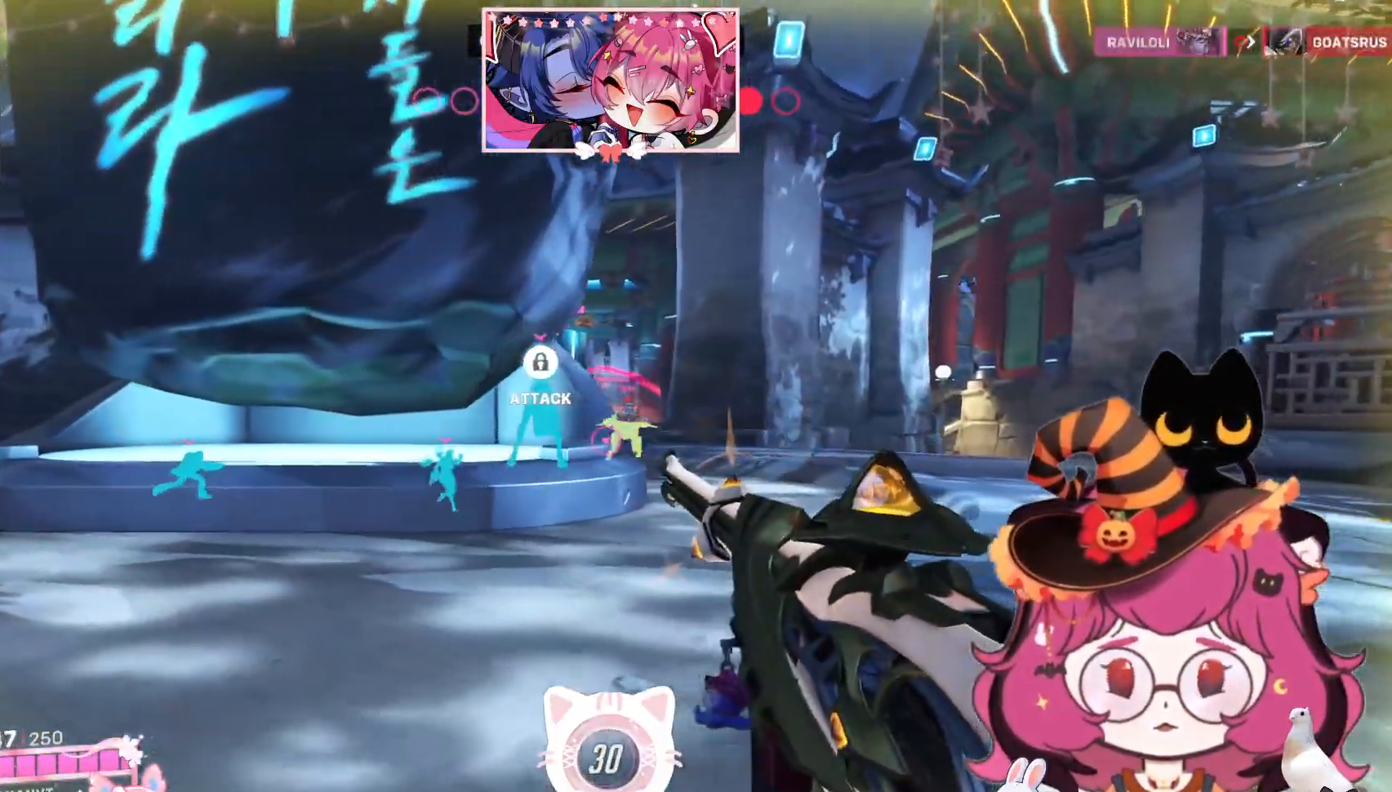
{"keys": ["ctrl", "d", "w"], "mouse": ["right"], "events": [[50, "mouse_left", "up"], [234, "a", "up"], [300, "d", "down"]]}
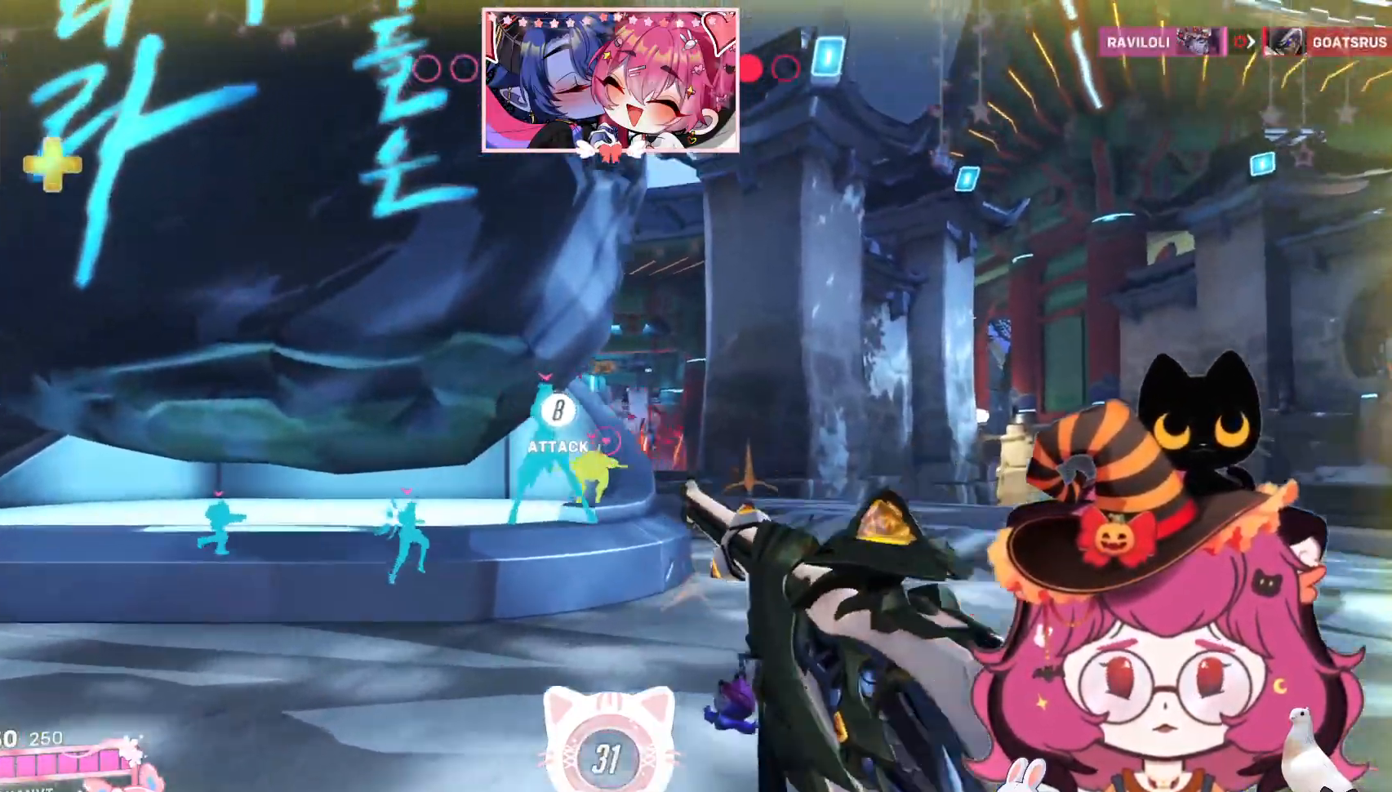
{"keys": ["ctrl", "w"], "mouse": ["right"], "events": [[484, "d", "up"]]}
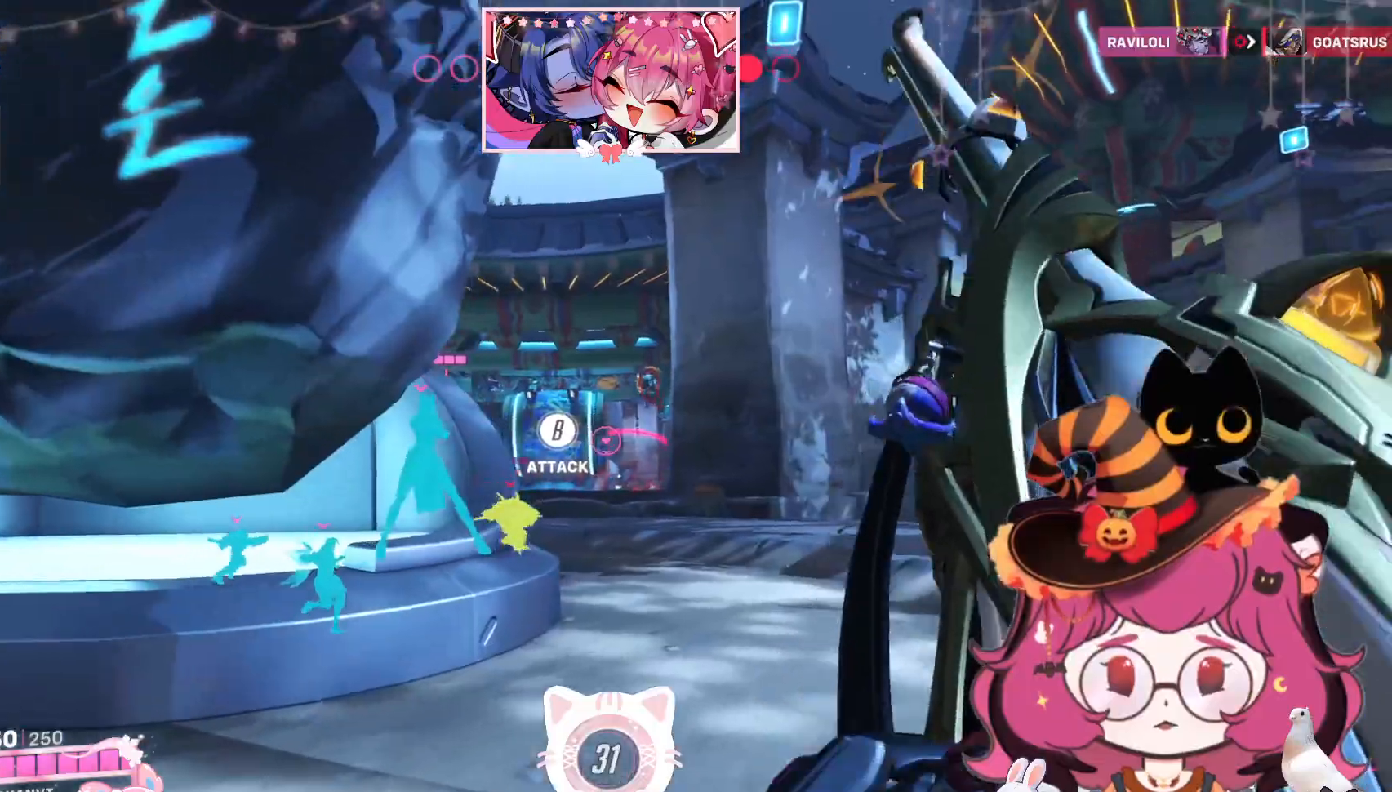
{"keys": ["ctrl", "w"], "mouse": ["right"], "events": [[34, "w", "up"], [300, "w", "down"]]}
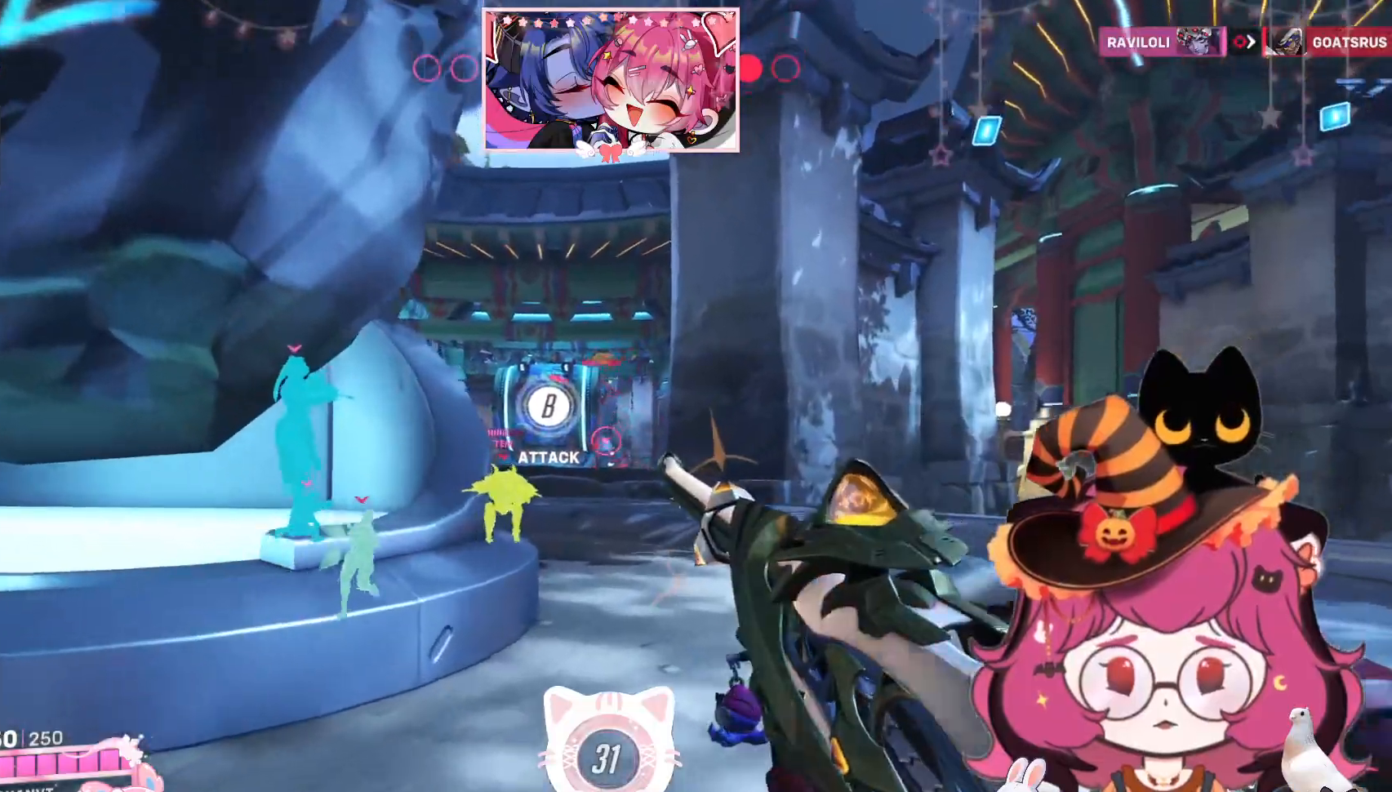
{"keys": ["ctrl", "w"], "mouse": ["right"], "events": [[284, "d", "down"], [450, "d", "up"]]}
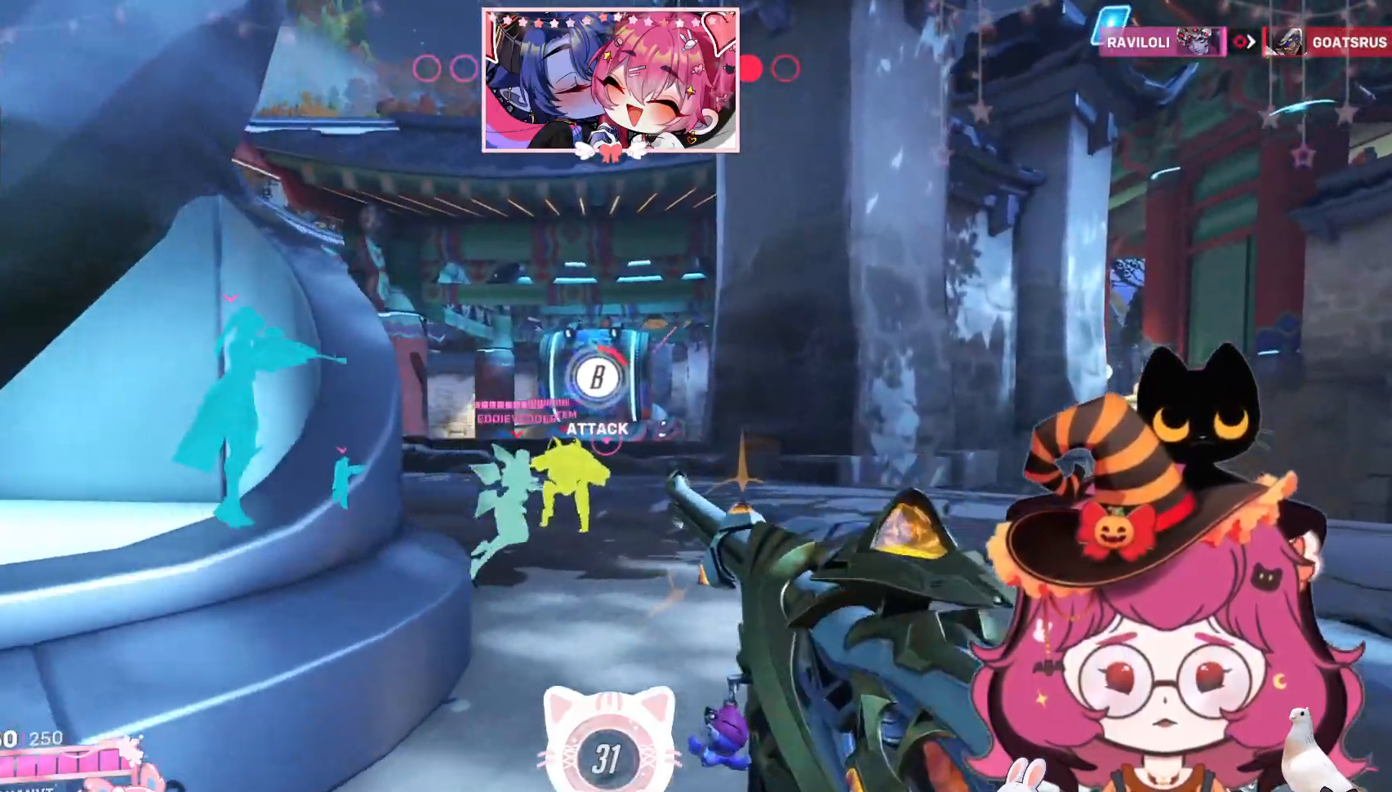
{"keys": ["ctrl", "w"], "mouse": ["right"], "events": []}
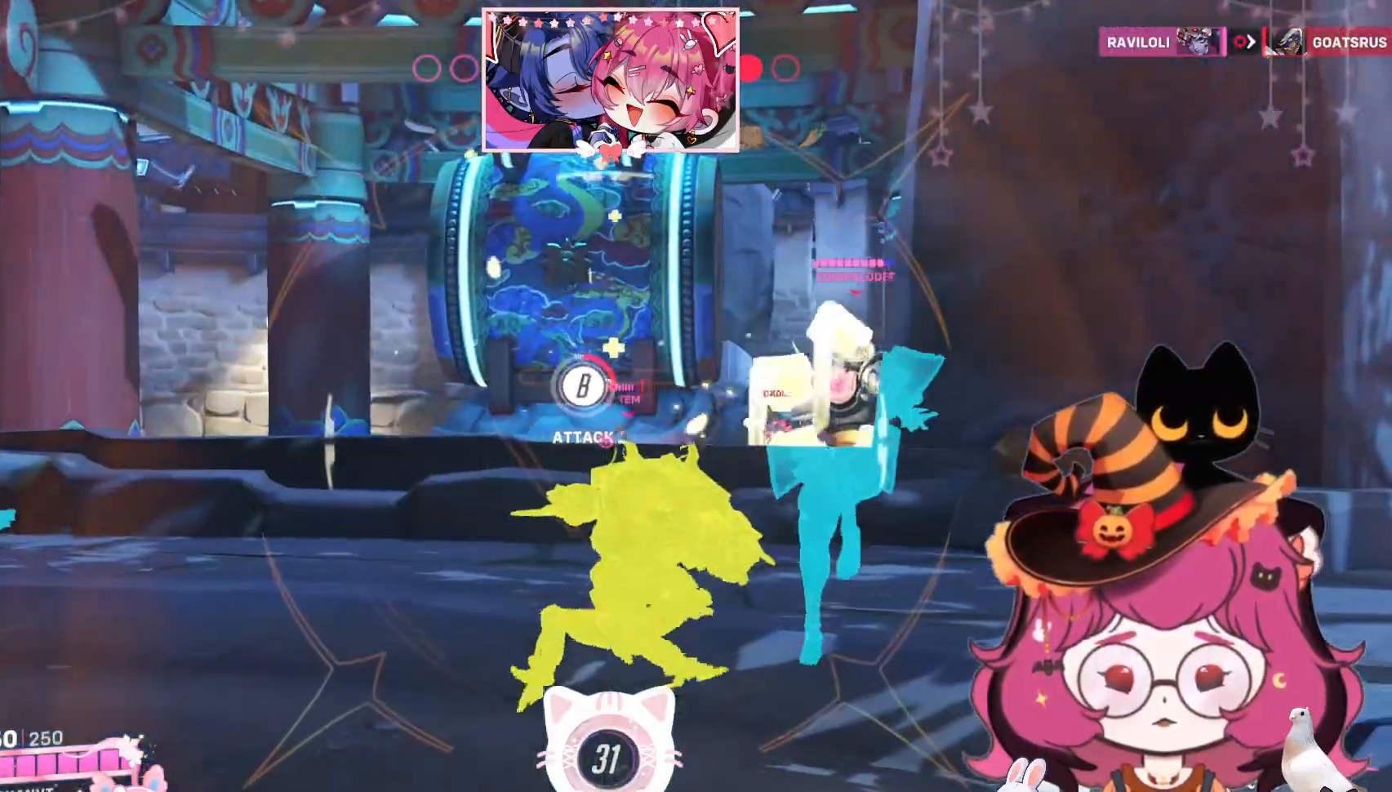
{"keys": ["a", "ctrl", "w"], "mouse": ["right"], "events": [[217, "a", "down"]]}
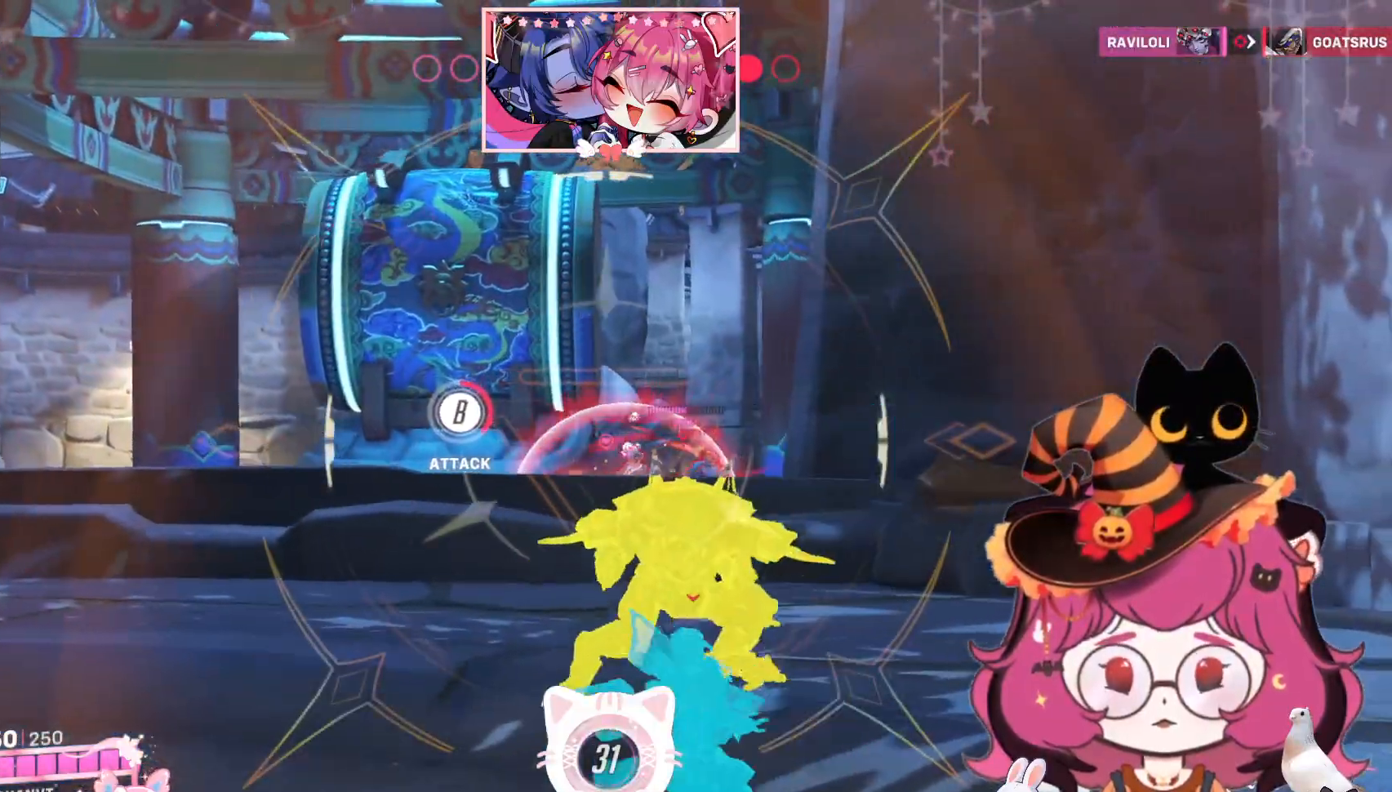
{"keys": ["a", "ctrl", "w"], "mouse": ["right"], "events": [[34, "mouse_left", "down"], [150, "a", "up"], [367, "a", "down"], [400, "mouse_left", "up"]]}
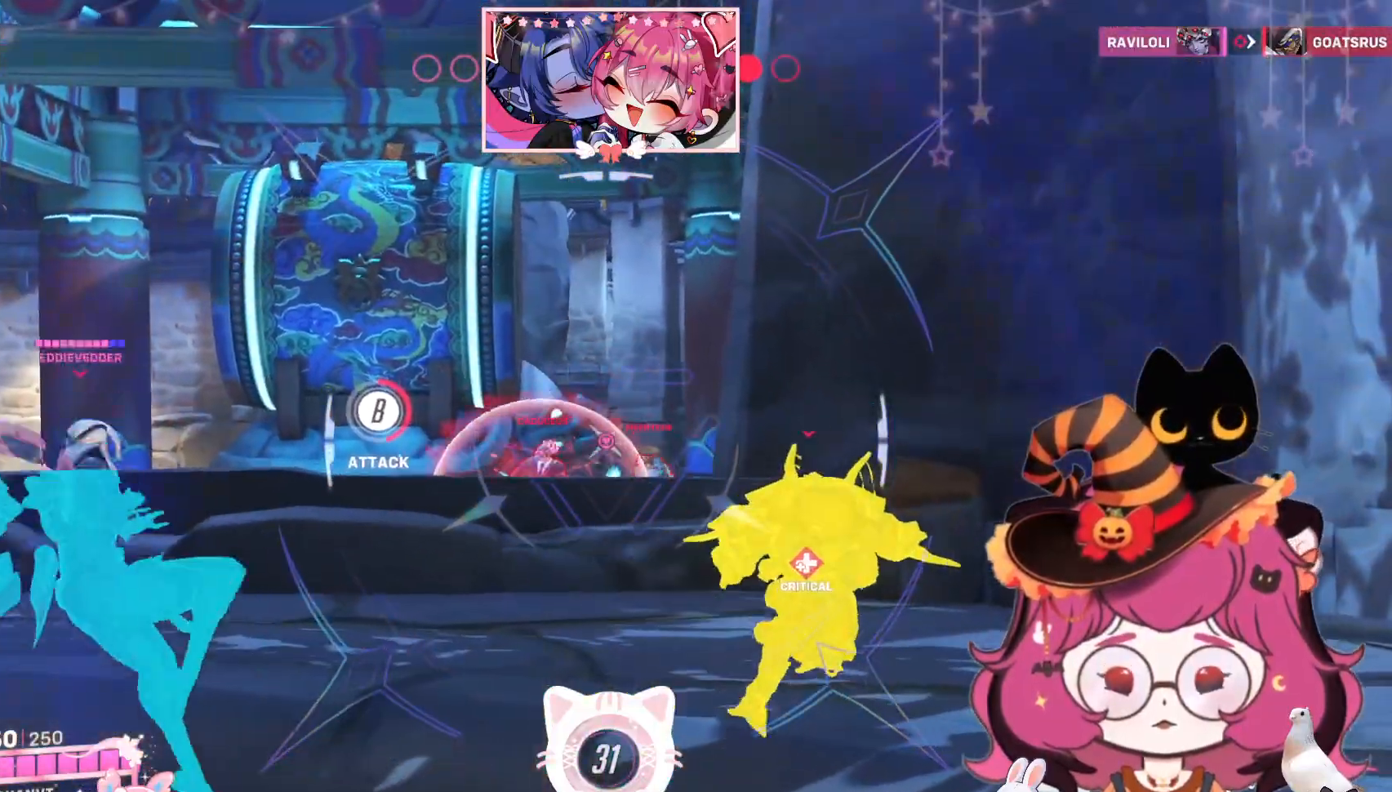
{"keys": ["a", "ctrl", "w"], "mouse": ["left", "right"], "events": [[367, "mouse_left", "down"]]}
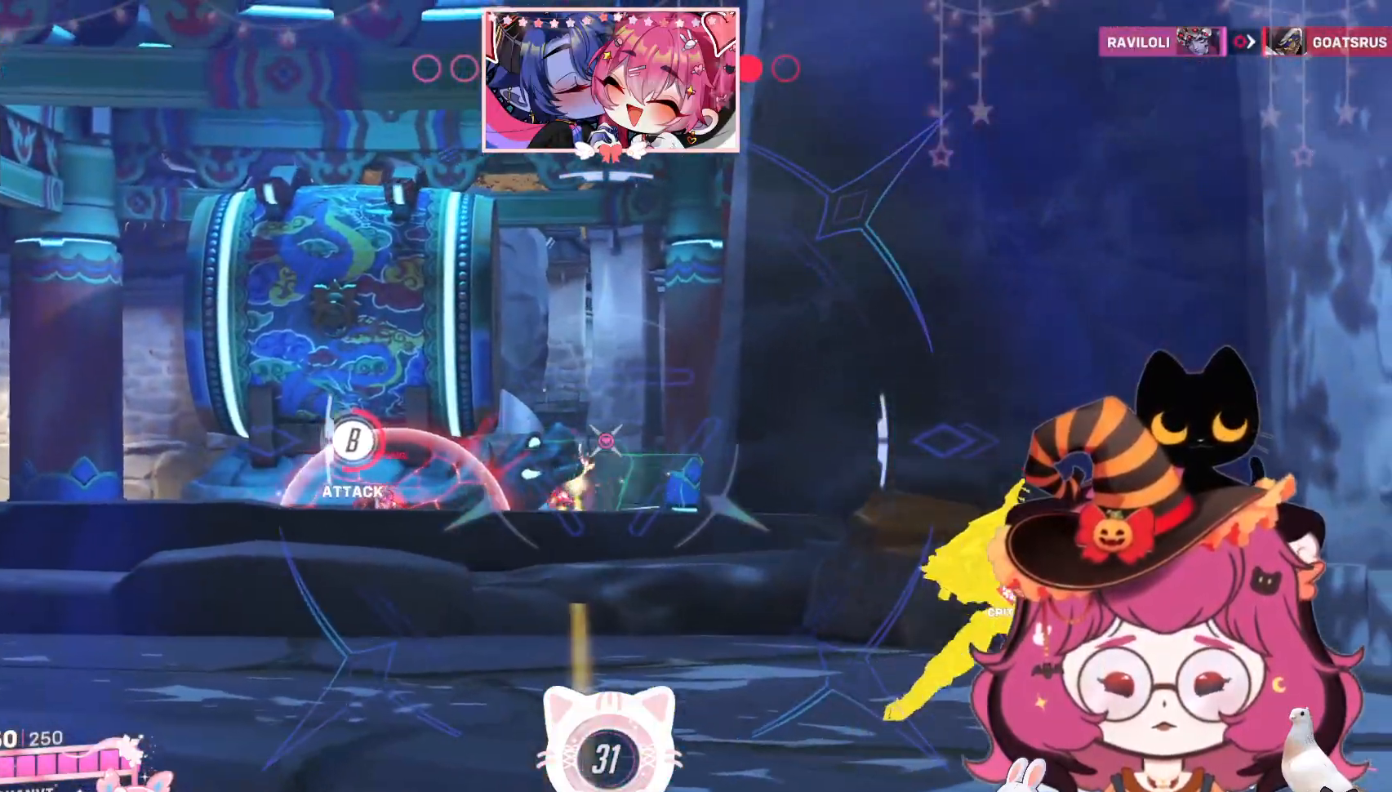
{"keys": ["ctrl", "w"], "mouse": ["left", "right"], "events": [[234, "a", "up"]]}
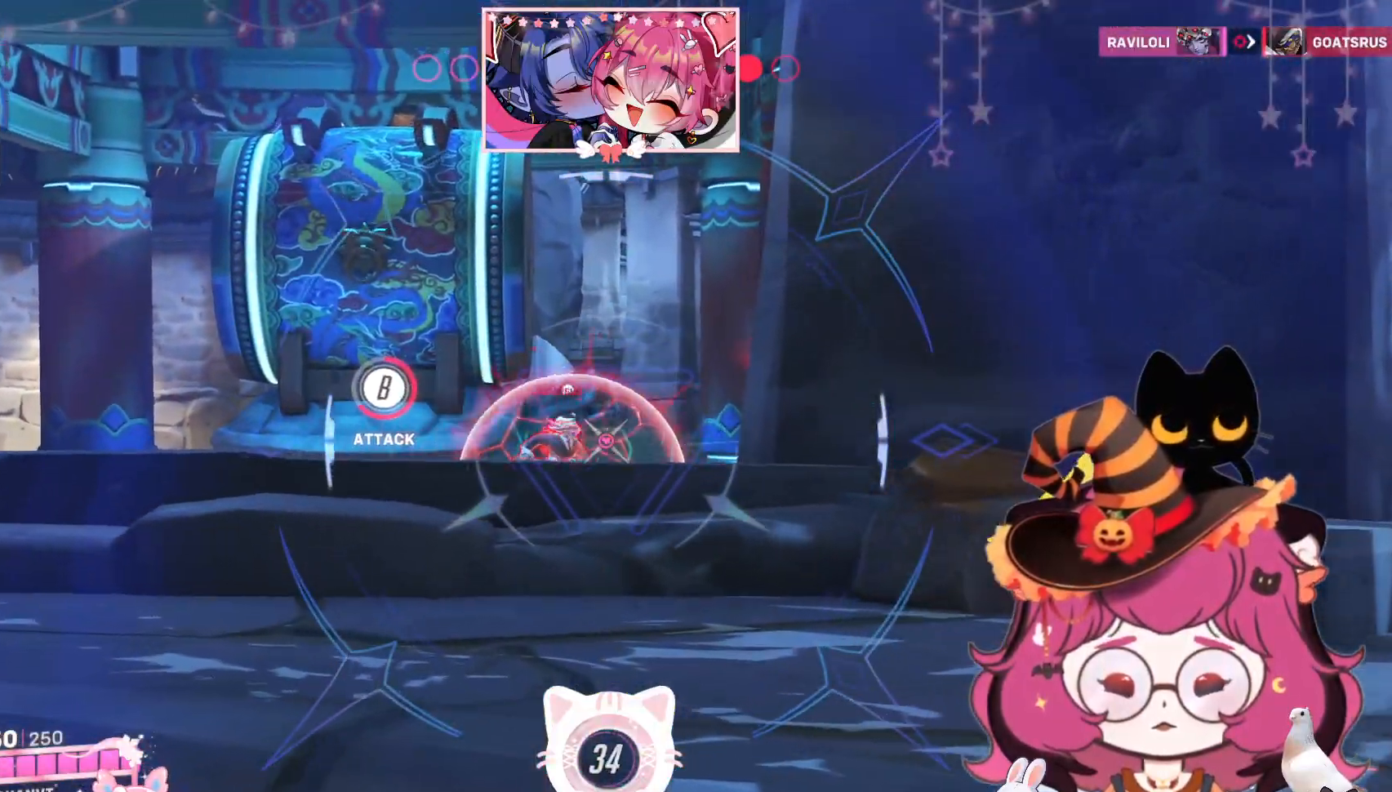
{"keys": ["a", "ctrl", "w"], "mouse": [], "events": [[300, "mouse_left", "up"], [417, "mouse_right", "up"], [450, "a", "down"]]}
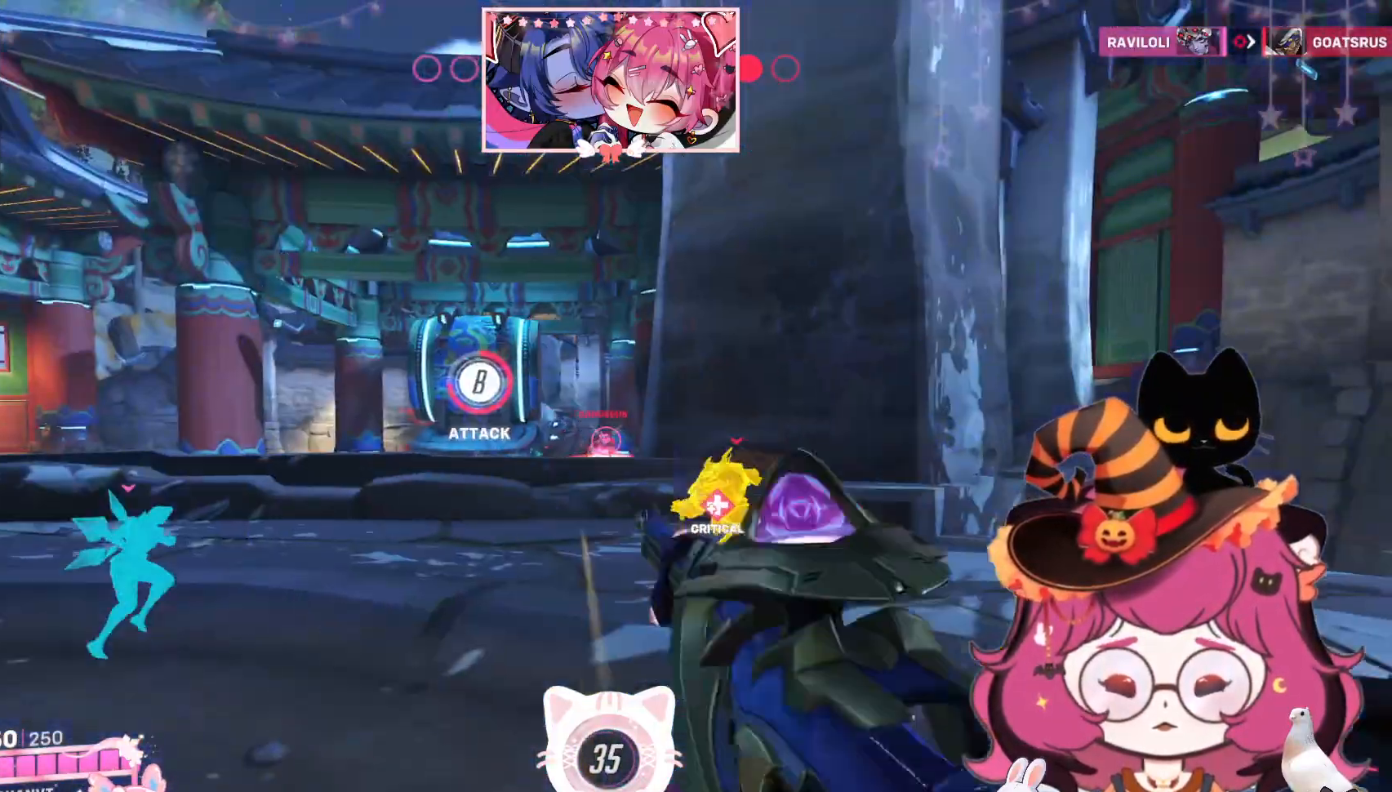
{"keys": ["a", "w"], "mouse": [], "events": [[267, "ctrl", "up"], [284, "space", "down"], [450, "space", "up"]]}
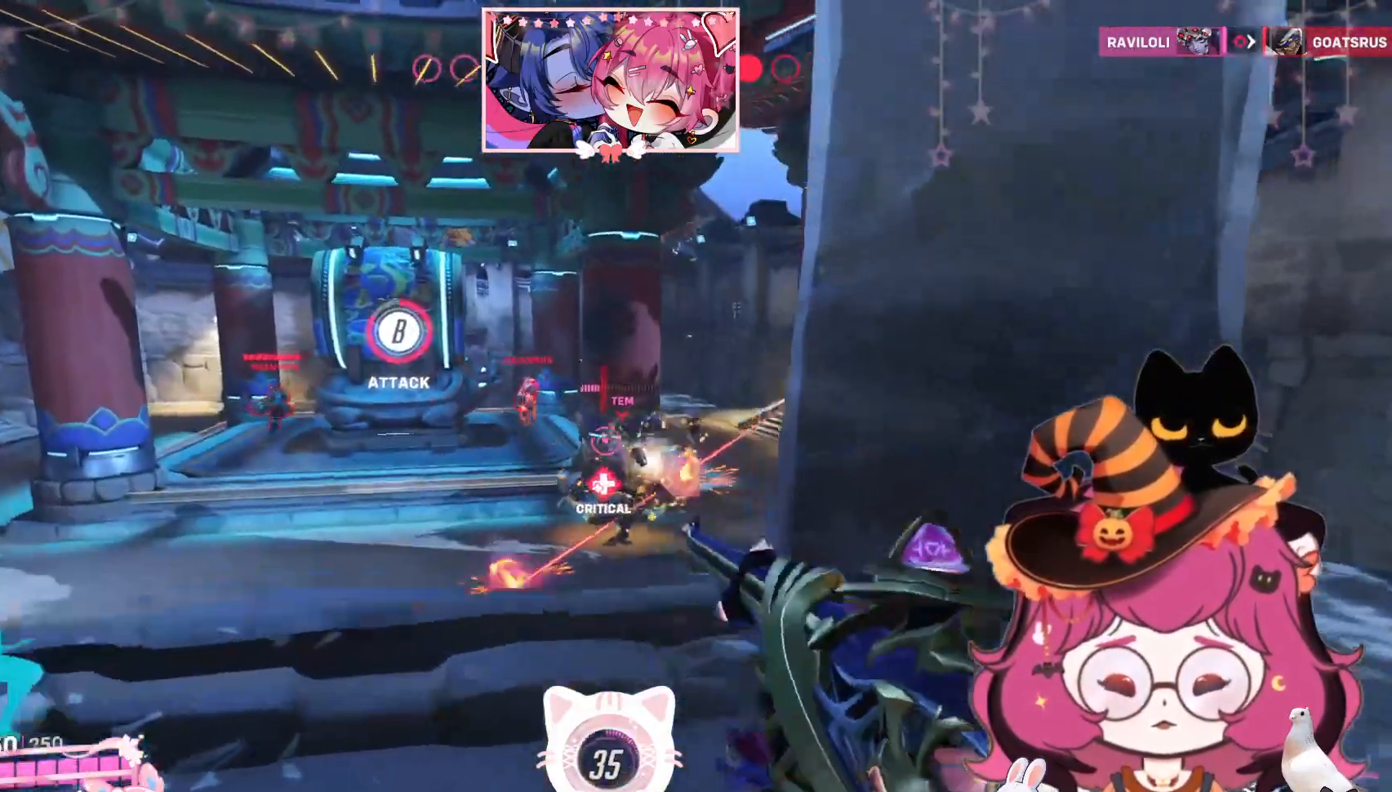
{"keys": ["w"], "mouse": [], "events": [[17, "a", "up"], [200, "e", "down"], [300, "e", "up"]]}
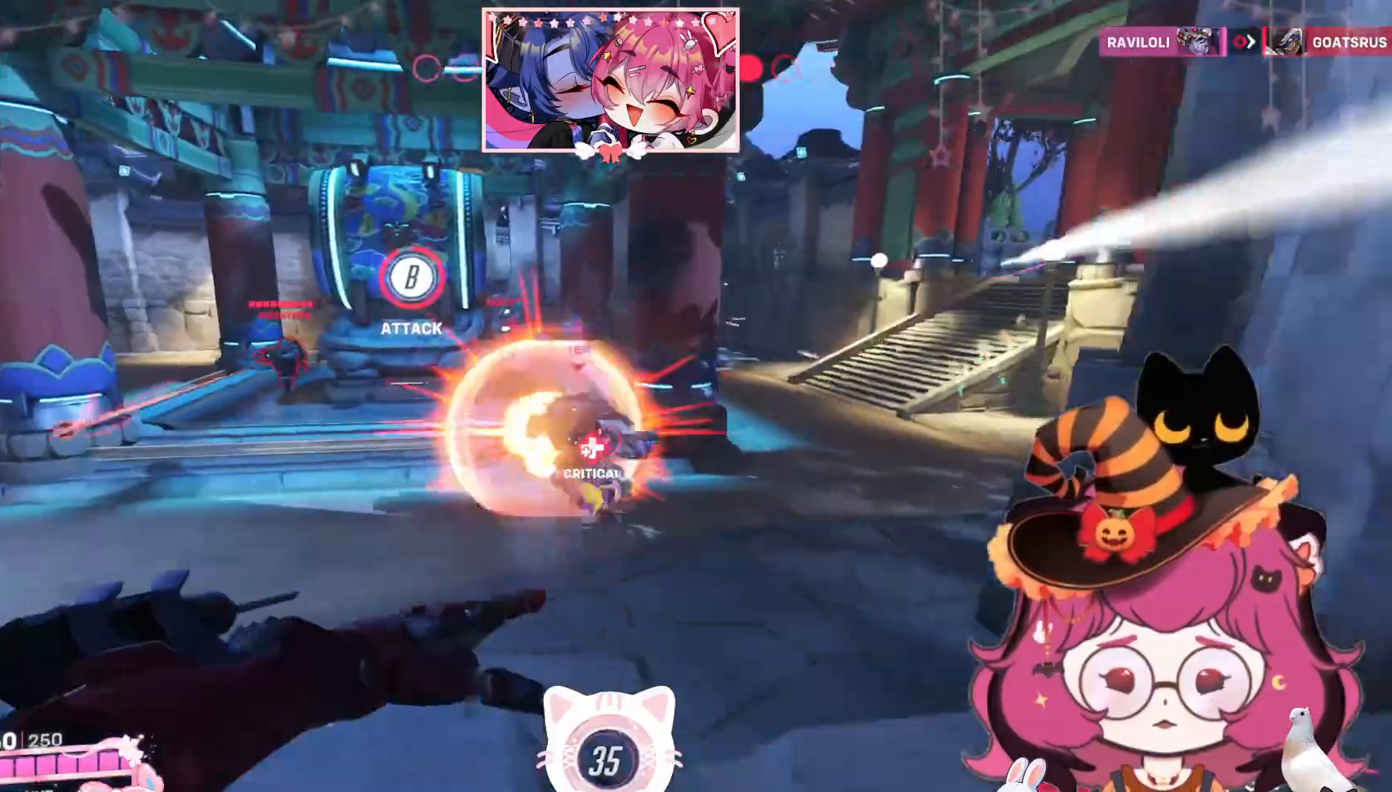
{"keys": ["a", "s"], "mouse": [], "events": [[117, "w", "up"], [167, "d", "down"], [267, "s", "down"], [317, "d", "up"], [334, "a", "down"]]}
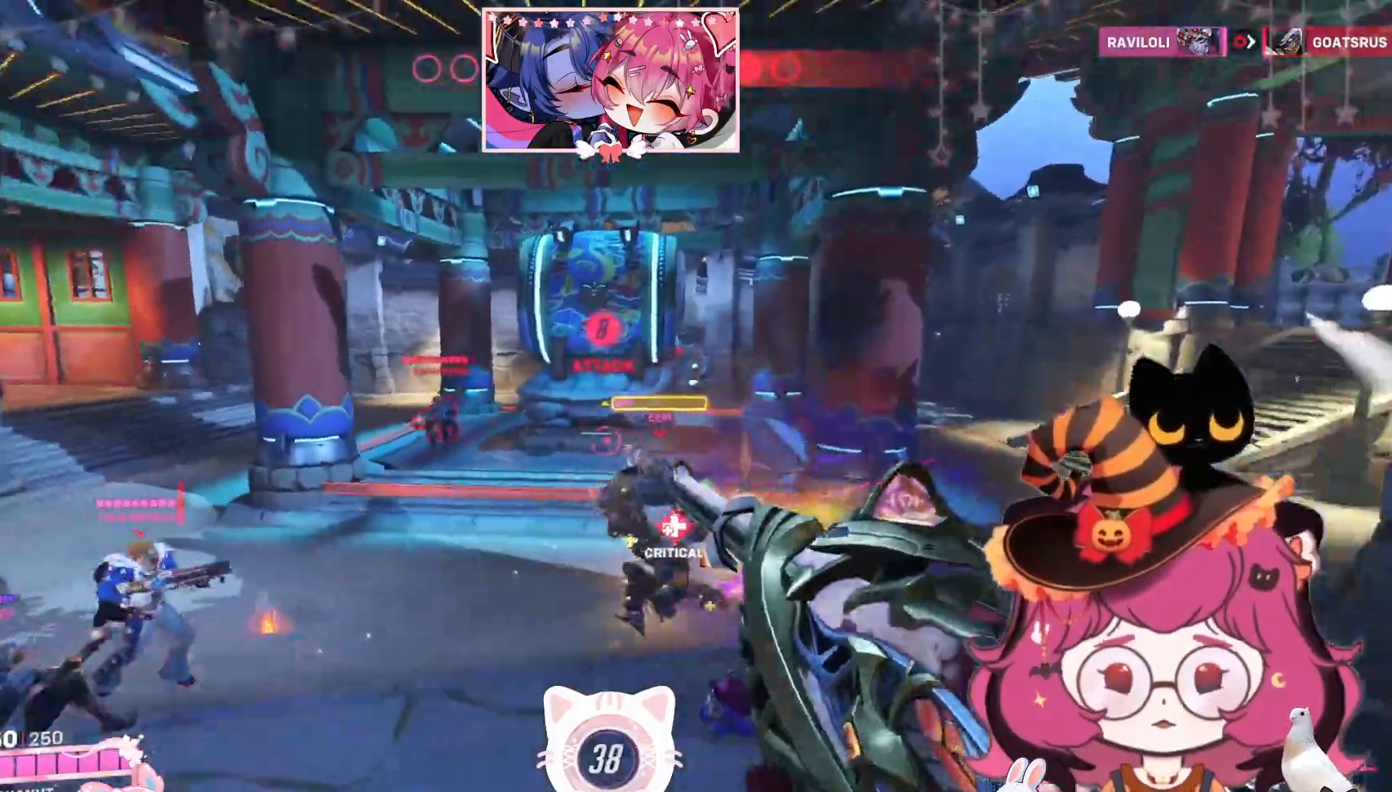
{"keys": ["d", "s"], "mouse": ["left"]}